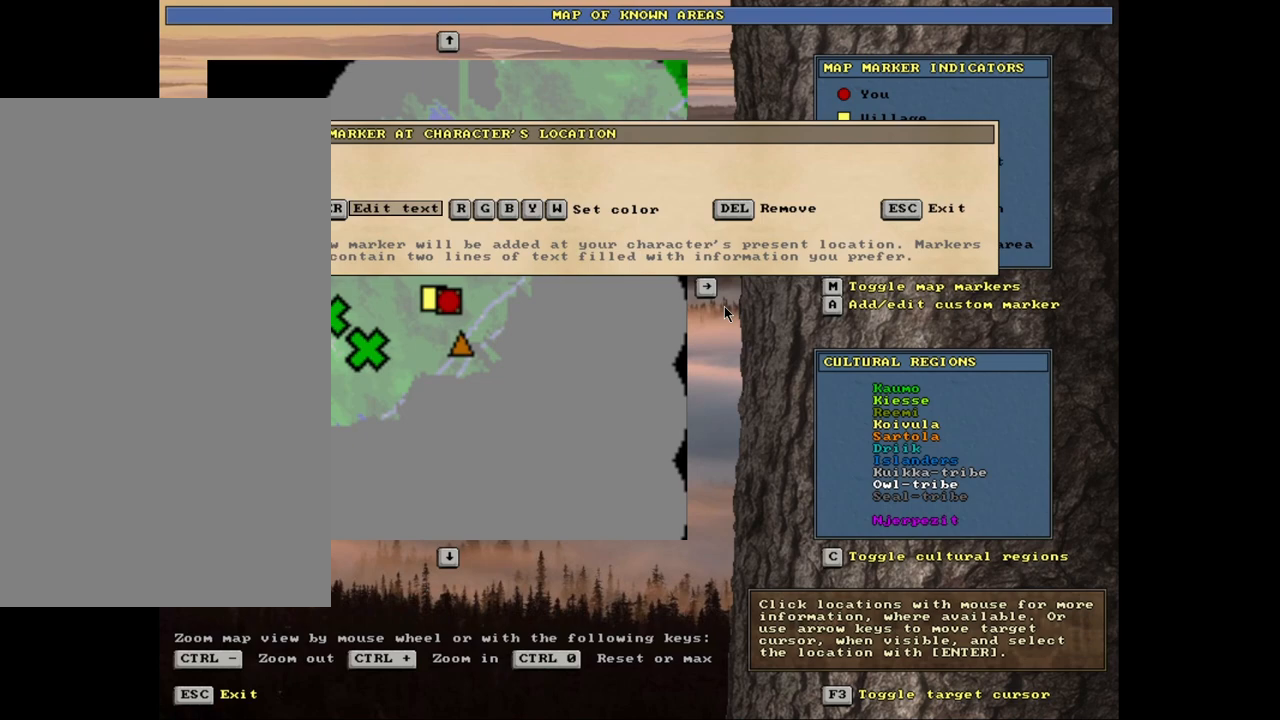
Gameplay with keyboard and mouse; each line is a JSON object with the keys and mouse buttons held at the frame after it. "events" lists presses ("down") and releases ("up") of ".", "/", "0", "1", "2", "3", "4", "5", "6", "8", "9", "a", "alt_l", "alt_r", "b", "backslash", "backspace", "c", "caps_lock", "comma", "ctrl_l", "ctrl_r", "d", "down", "e", "equals", "escape", "f", "f1", "f10", "f11", "f12", "f2", "f3", "f4", "f5", "f6", "f8", "f9", "g", "h", "i", "k", "l", "lbracket", "left", "minus", "n", "num0", "num1", "num2", "num3", "num4", "num5", "num6", "num7", "num8", "num9", "o", "p", "q", "quote", "r", "rbracket", "return", "right", "s", "semicolon", "shift_l", "shift_r", "space", "super", "t", "tab", "tilde", "up", "v", "w", "x", "y", "z", "mouse_left", "mouse_wheel", "mouse_right", "mouse_mb4" and "mouse_mb5" between this image and that frame as [ms after this image, input, new state], when the widget could be followed in between. "mouse_left", "mouse_wheel", "mouse_right", "mouse_mb4", "mouse_mb5" = the "left", "wheel", "right", "mb4", "mb5" buttons of the "mouse" list. No other keys are recorded. "wheel" means that the mouse wheel is clicked or scrolled. Mouse movement is not recorded. Not read: 7 f7 j m other_keys u.
{"keys": [], "mouse": [], "events": []}
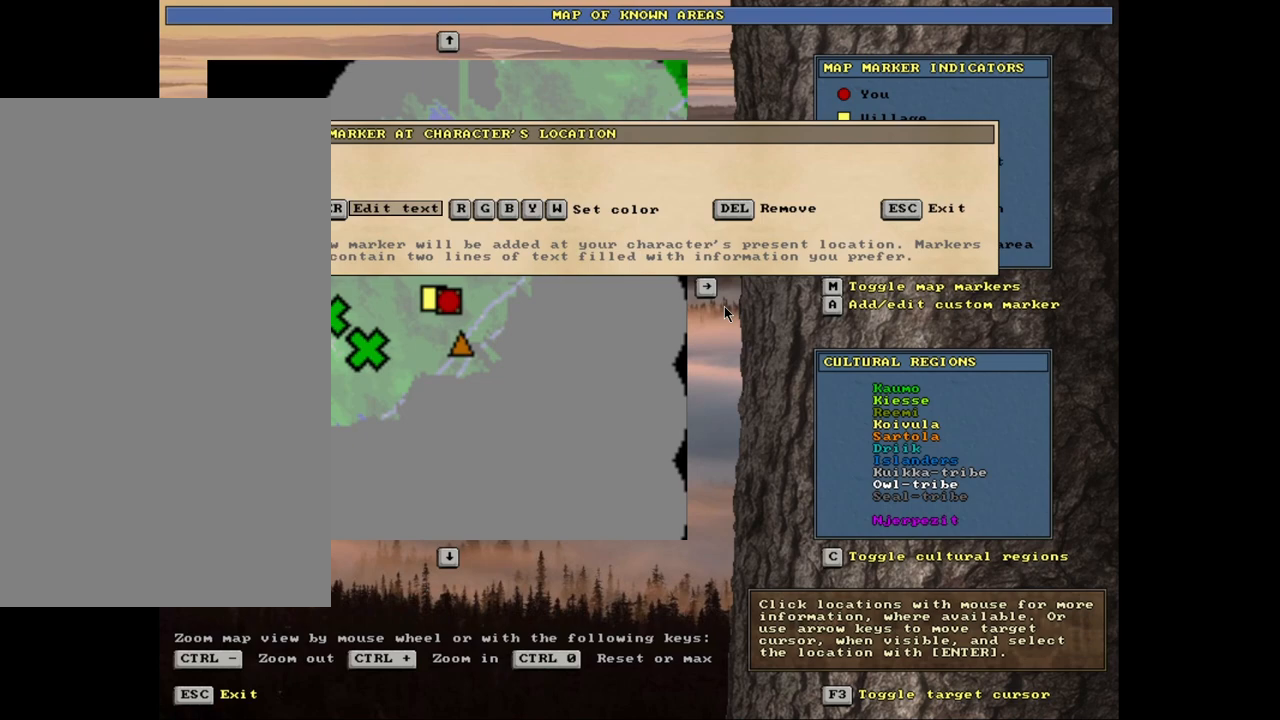
{"keys": [], "mouse": [], "events": [[133, "return", "down"], [217, "return", "up"]]}
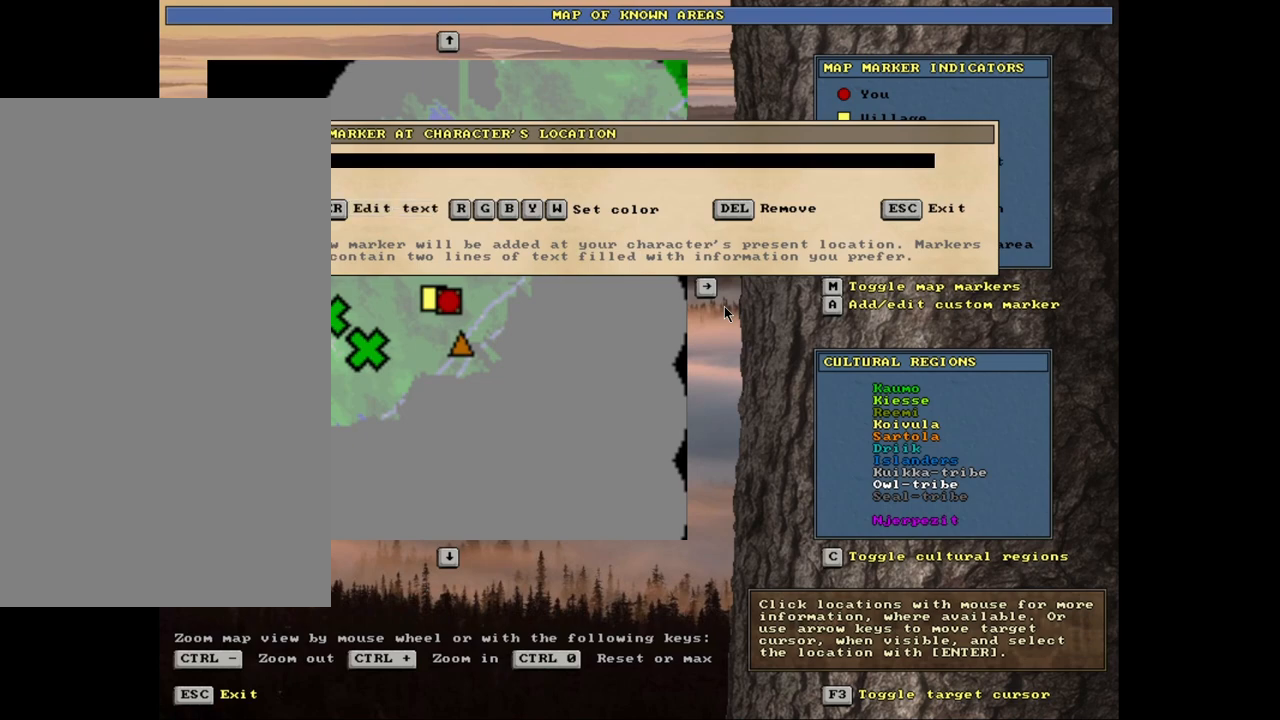
{"keys": [], "mouse": [], "events": []}
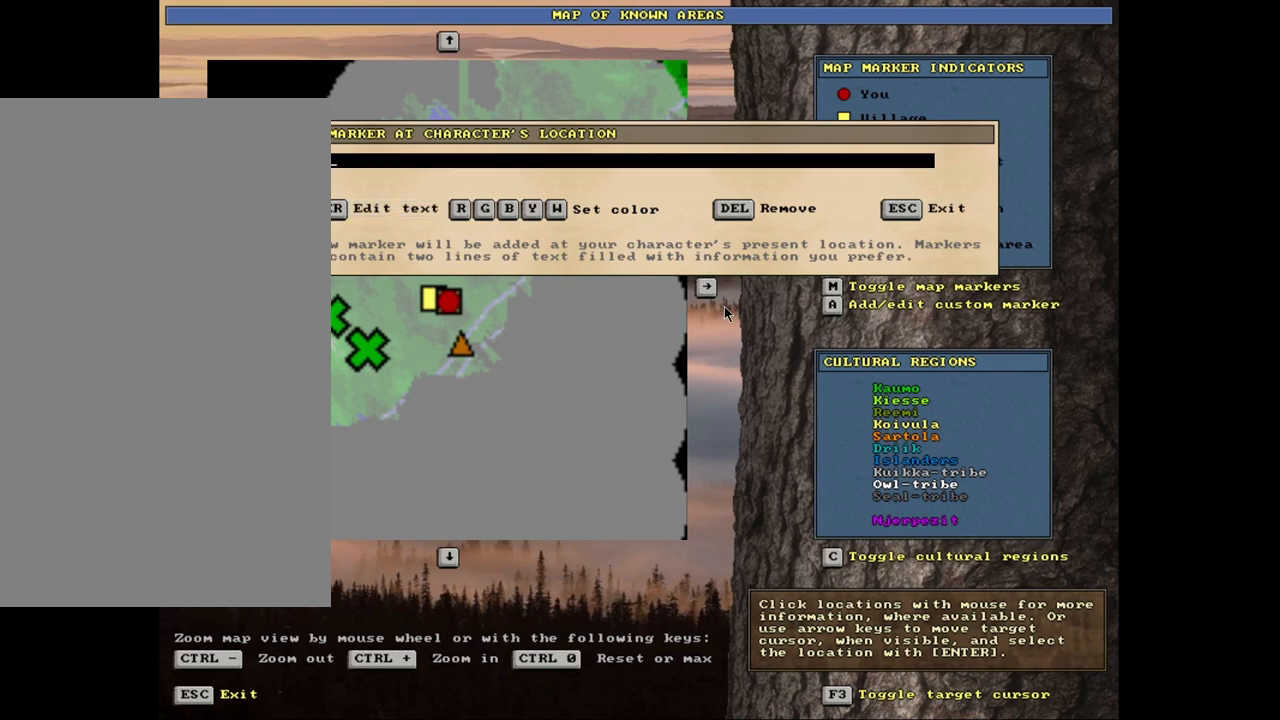
{"keys": [], "mouse": [], "events": []}
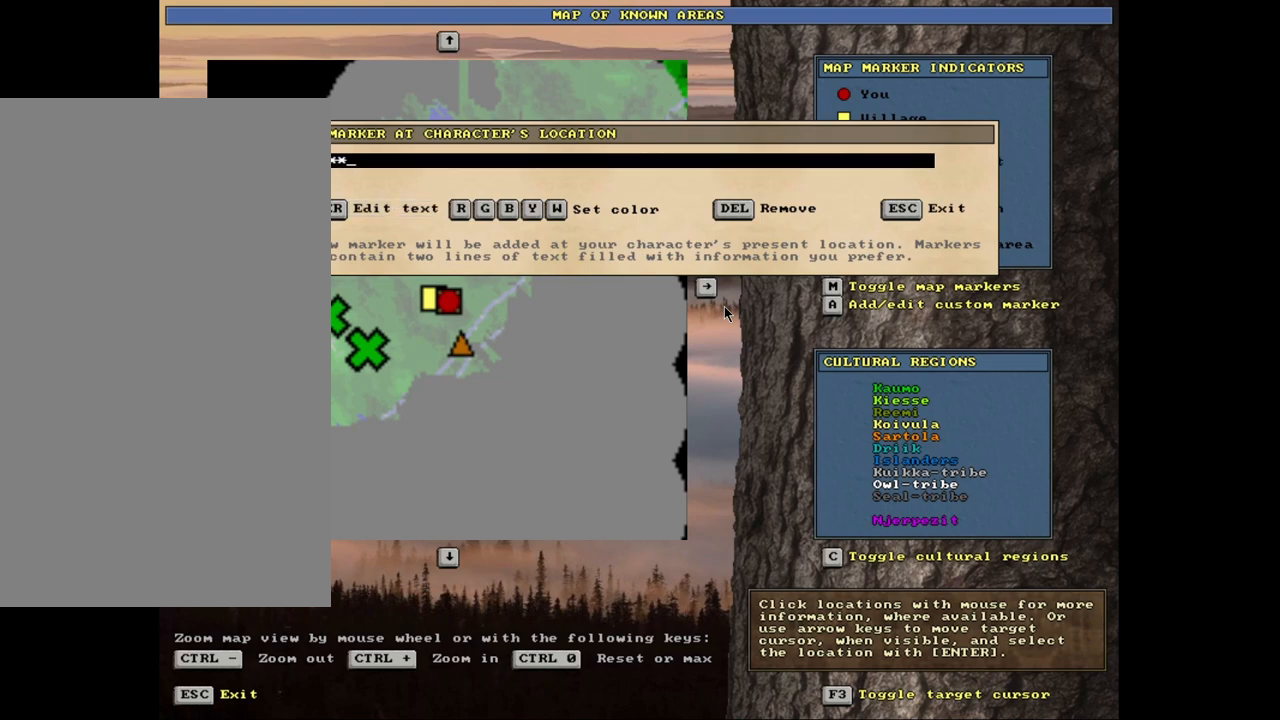
{"keys": [], "mouse": [], "events": []}
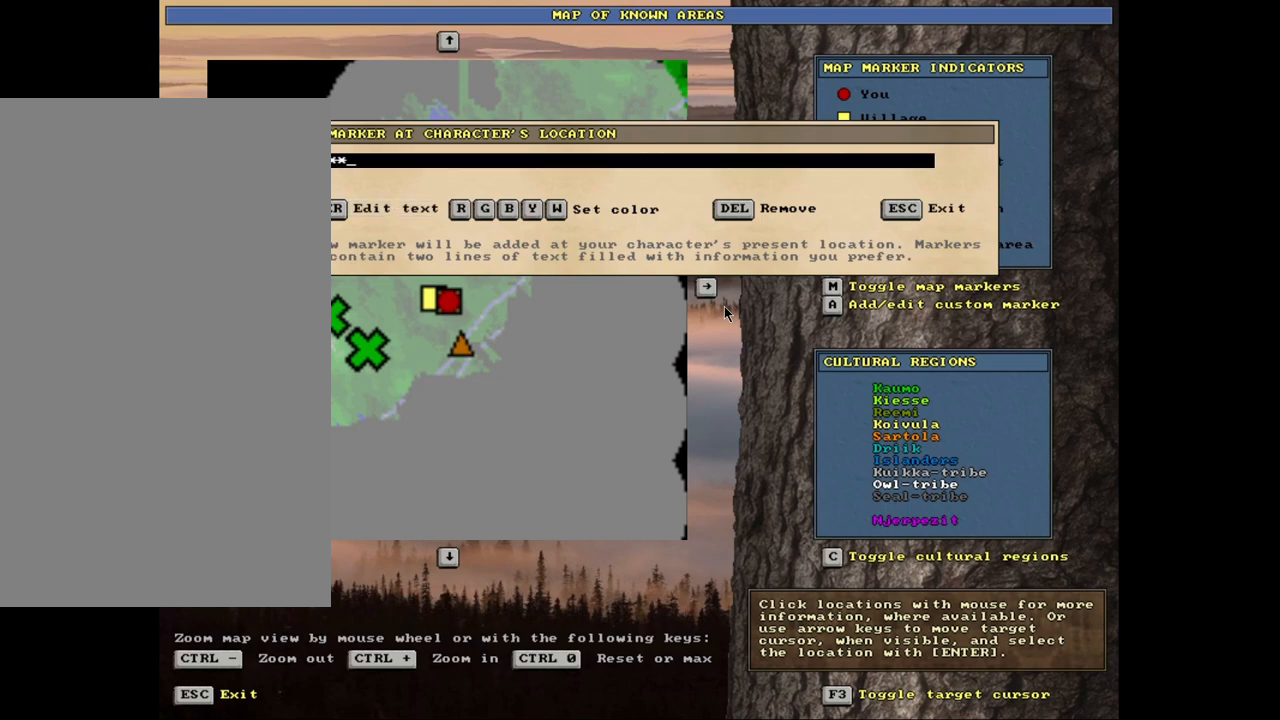
{"keys": ["backspace"], "mouse": [], "events": [[67, "backspace", "down"], [133, "backspace", "up"], [200, "backspace", "down"], [267, "backspace", "up"], [317, "backspace", "down"], [400, "backspace", "up"], [450, "backspace", "down"]]}
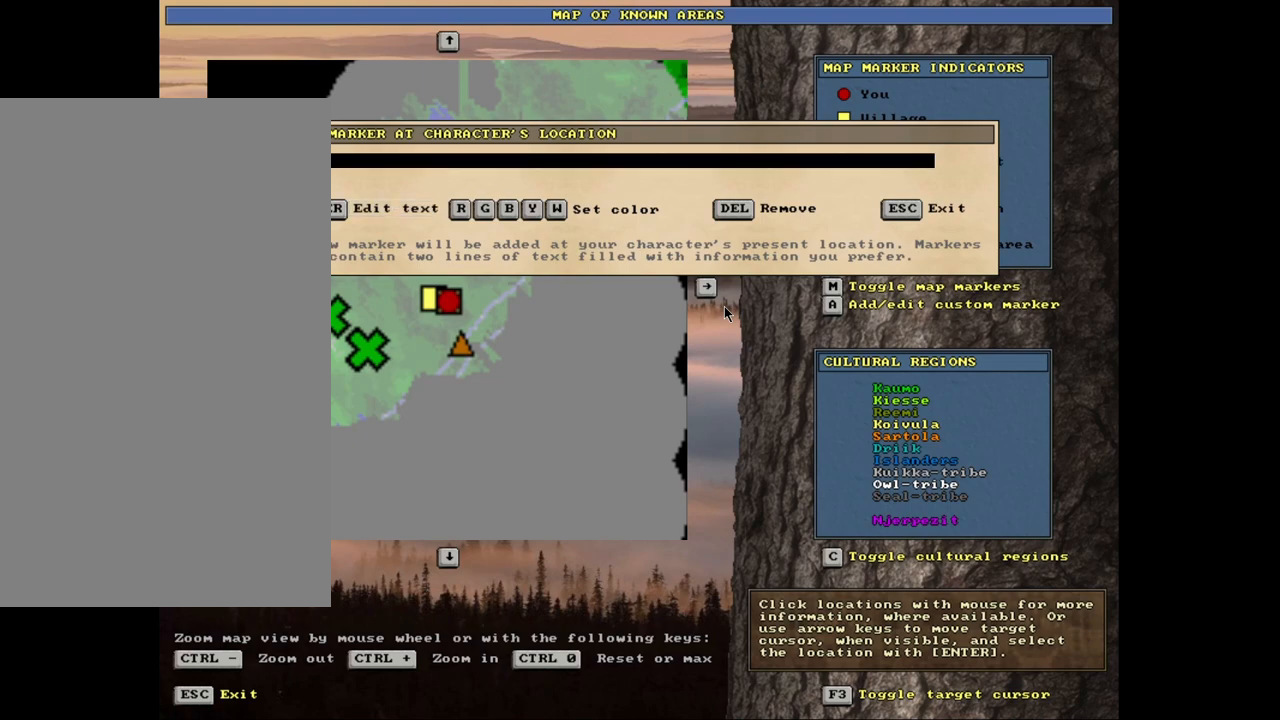
{"keys": ["e"], "mouse": [], "events": [[67, "backspace", "up"], [117, "s", "down"], [217, "a", "down"], [250, "s", "up"], [350, "a", "up"], [383, "g", "down"], [483, "g", "up"], [500, "e", "down"]]}
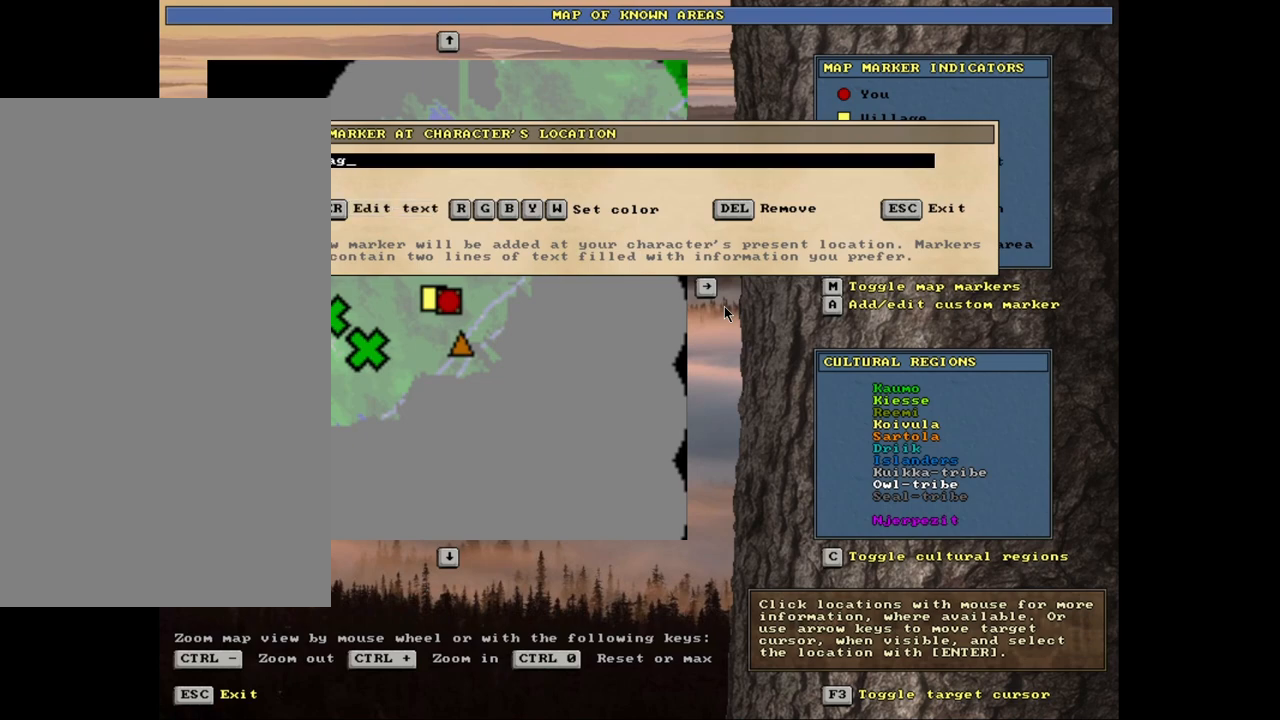
{"keys": [], "mouse": [], "events": [[100, "e", "up"]]}
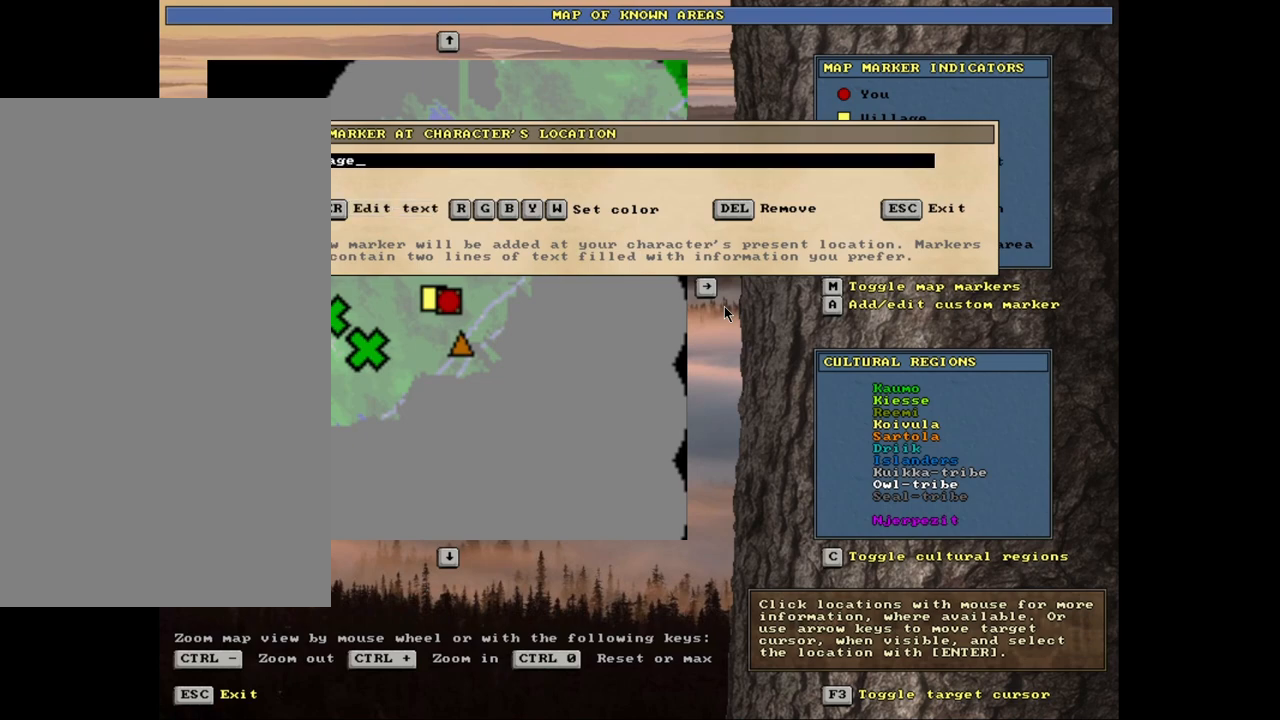
{"keys": [], "mouse": [], "events": []}
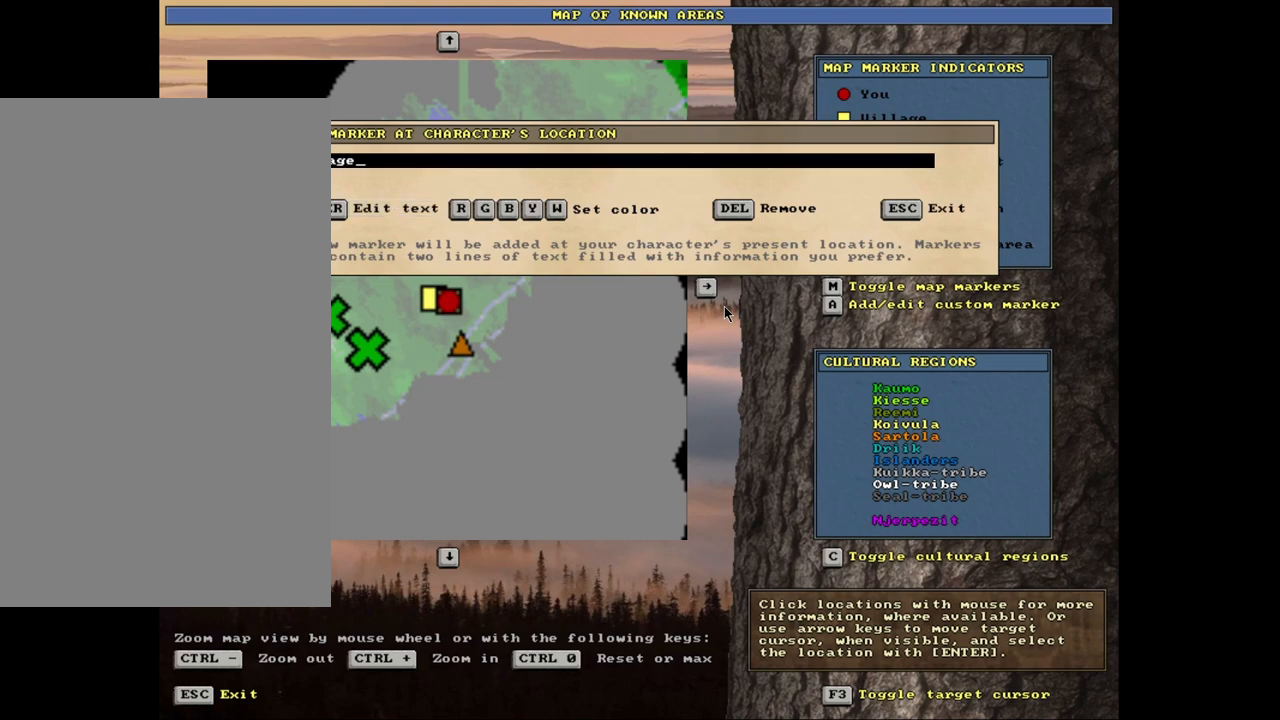
{"keys": [], "mouse": [], "events": []}
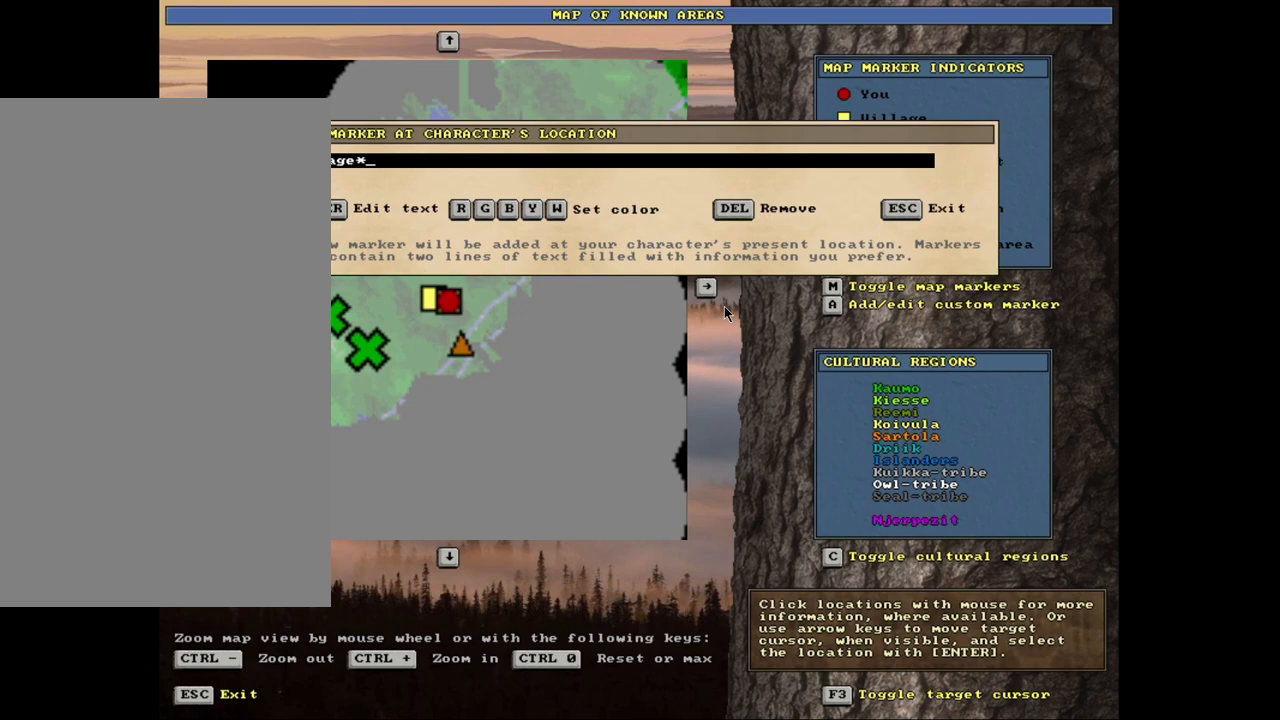
{"keys": [], "mouse": [], "events": []}
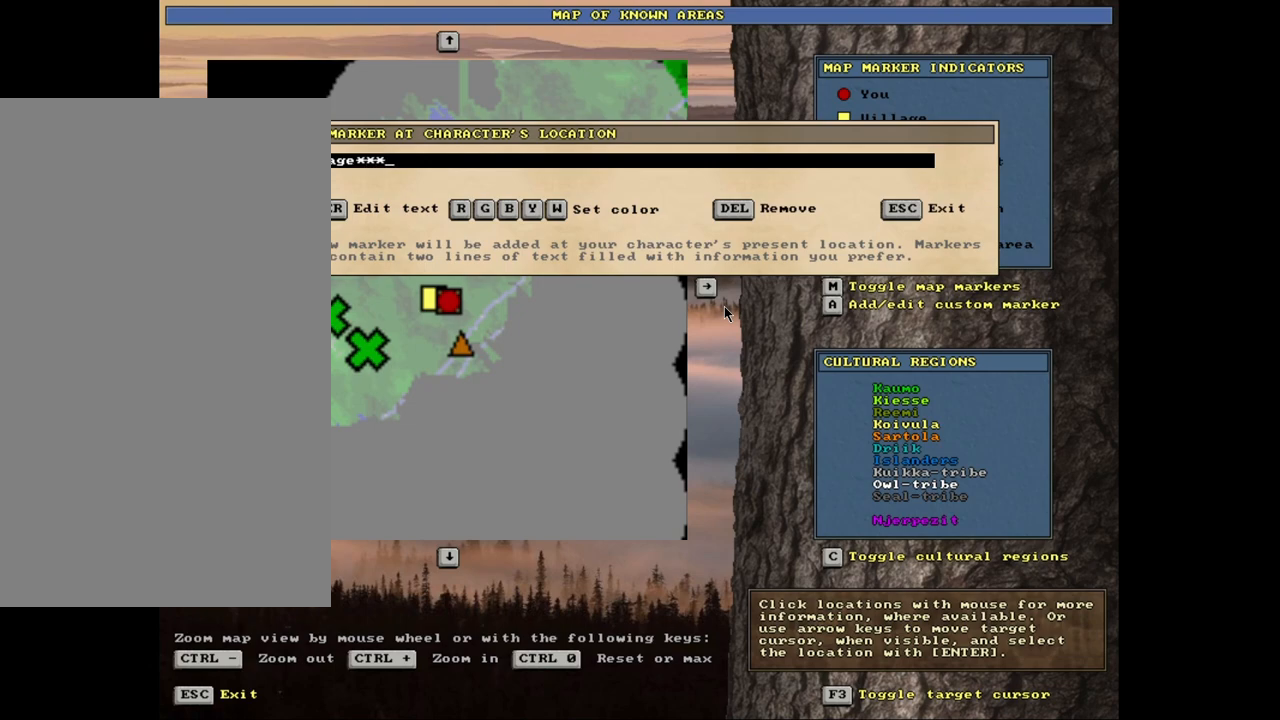
{"keys": [], "mouse": [], "events": []}
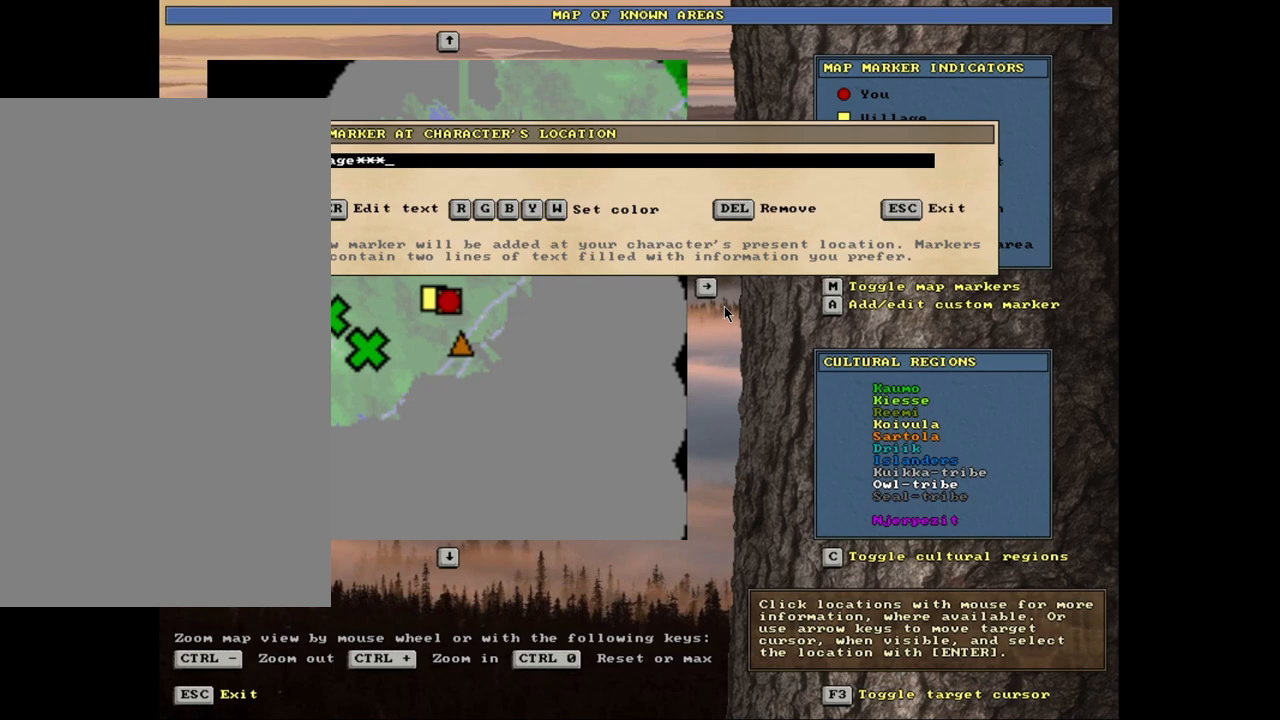
{"keys": [], "mouse": [], "events": []}
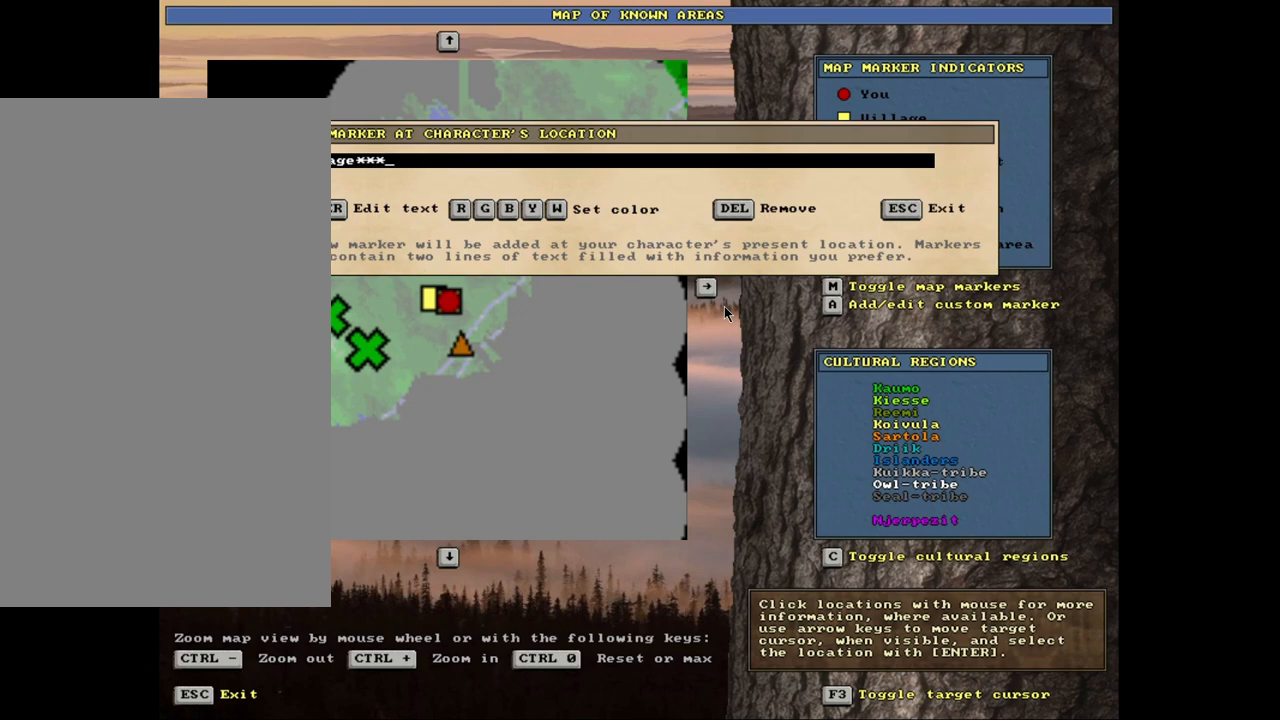
{"keys": [], "mouse": [], "events": []}
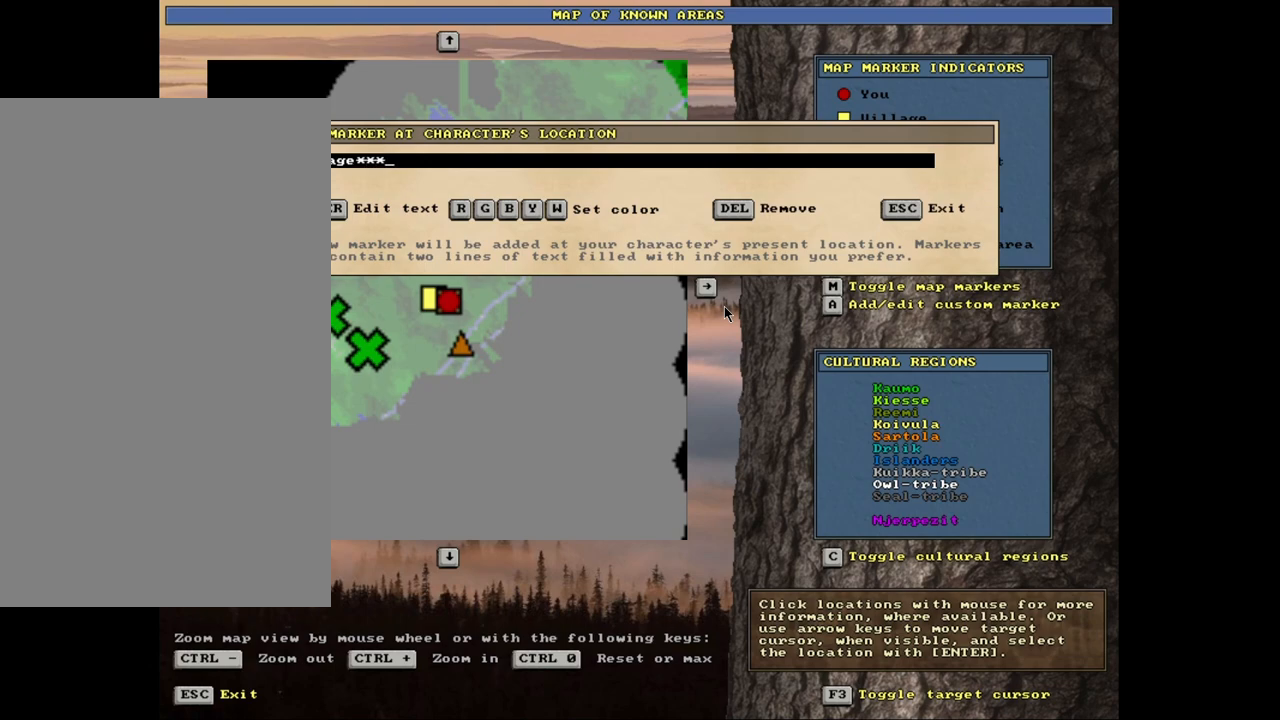
{"keys": [], "mouse": [], "events": [[400, "return", "down"], [483, "return", "up"]]}
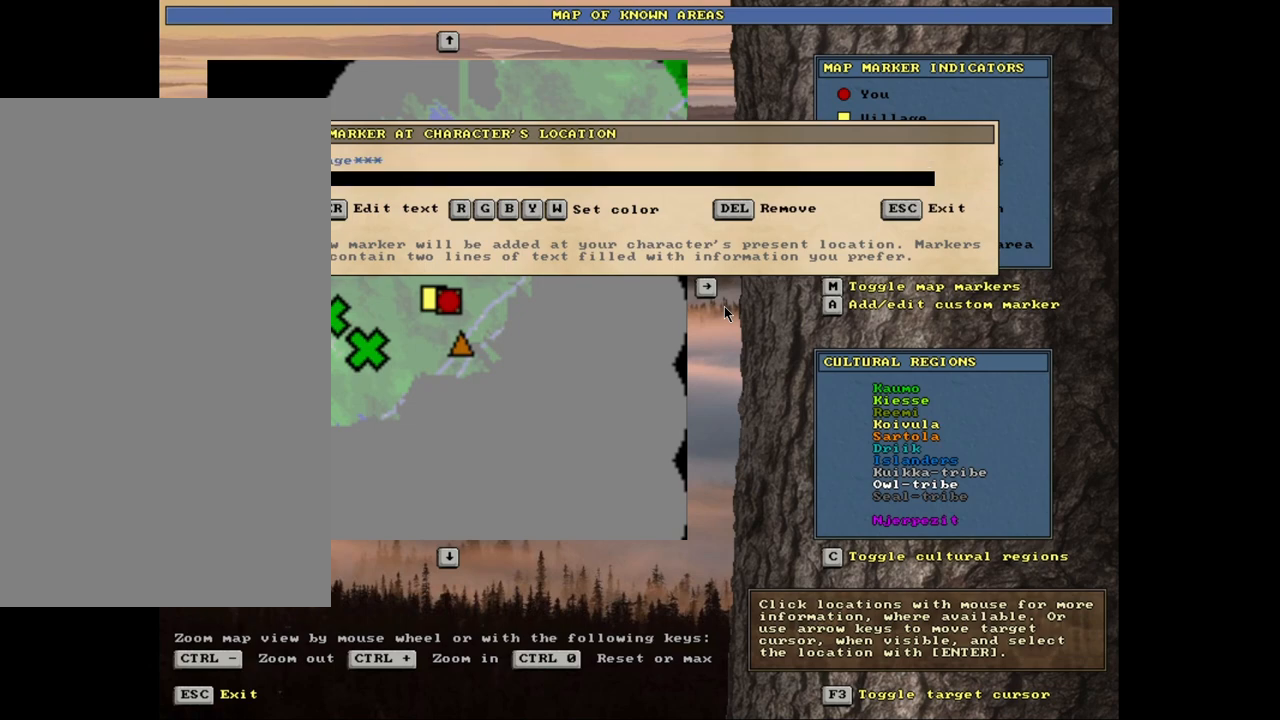
{"keys": ["2"], "mouse": [], "events": [[467, "2", "down"]]}
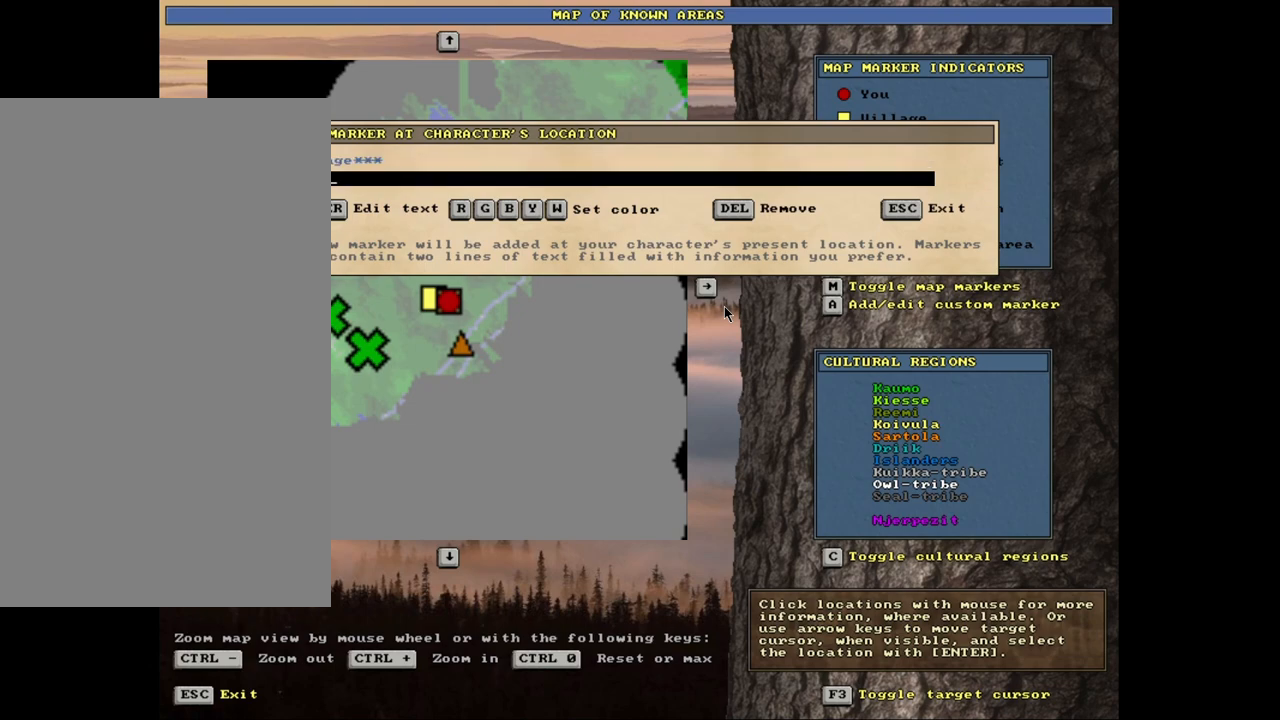
{"keys": [], "mouse": [], "events": [[83, "2", "up"]]}
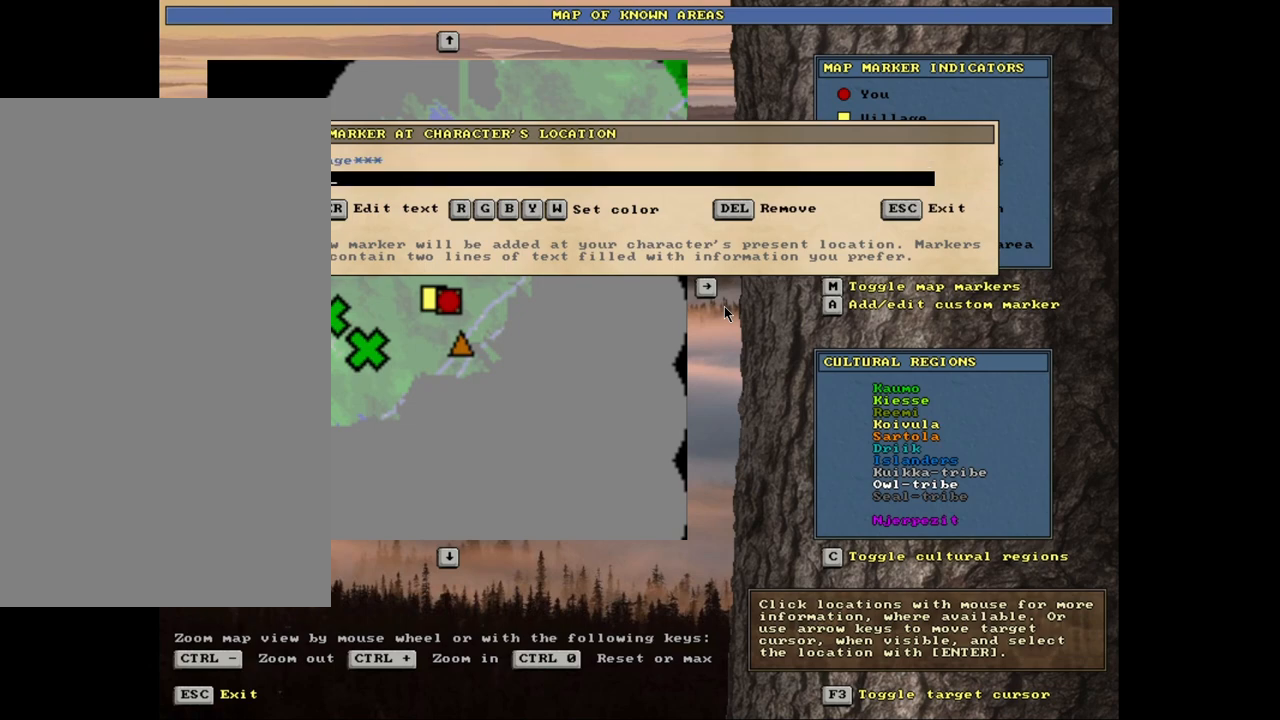
{"keys": [], "mouse": [], "events": [[267, "8", "down"], [367, "8", "up"]]}
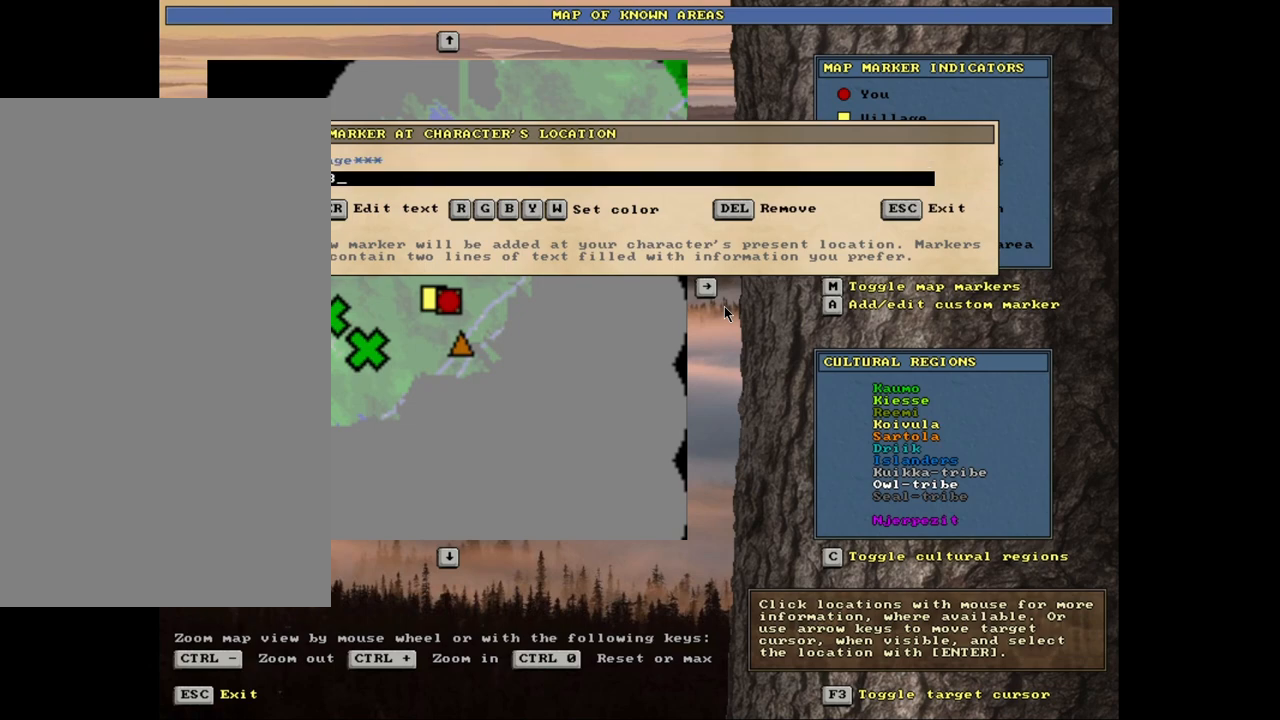
{"keys": [], "mouse": [], "events": []}
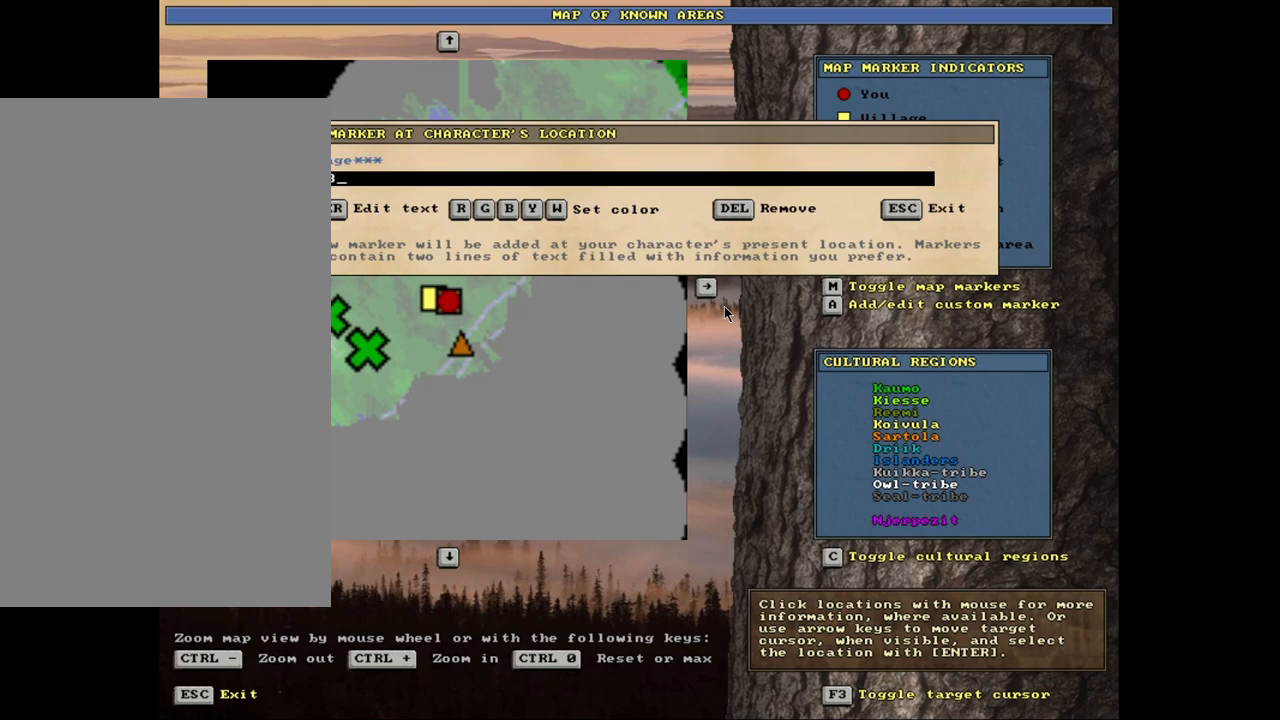
{"keys": [], "mouse": [], "events": [[350, "return", "down"], [433, "return", "up"]]}
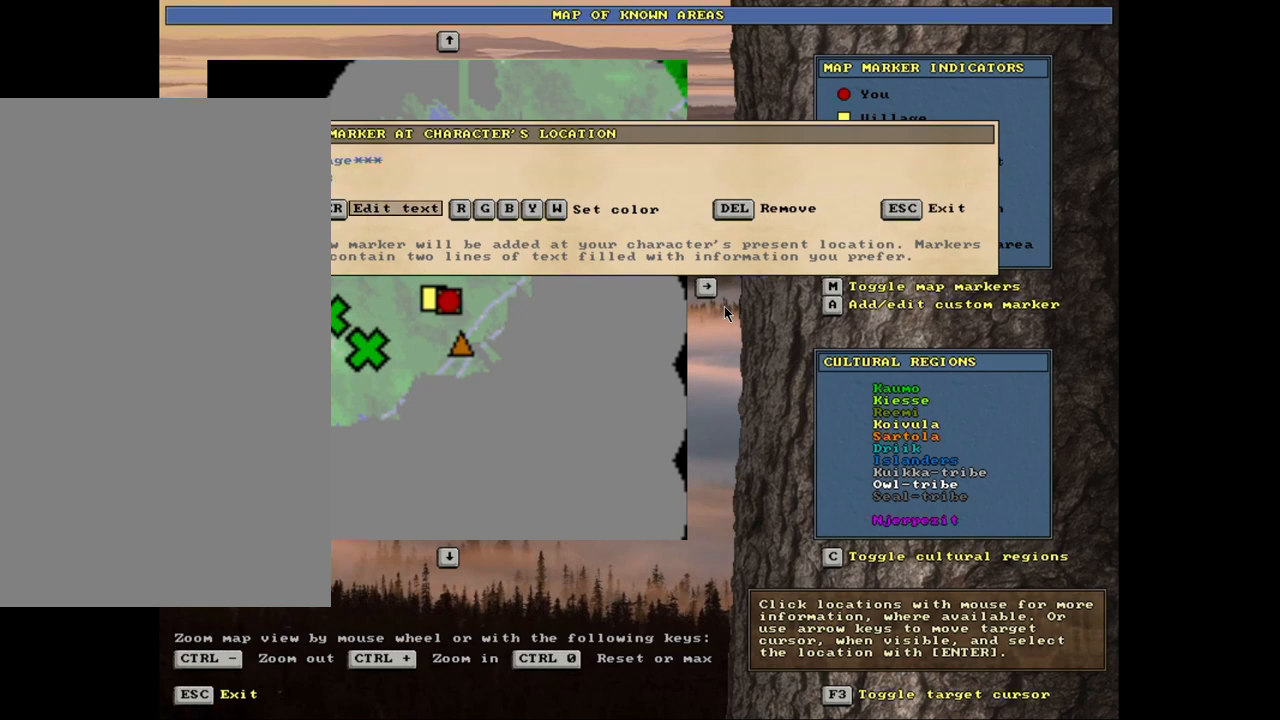
{"keys": [], "mouse": [], "events": [[300, "escape", "down"], [400, "escape", "up"]]}
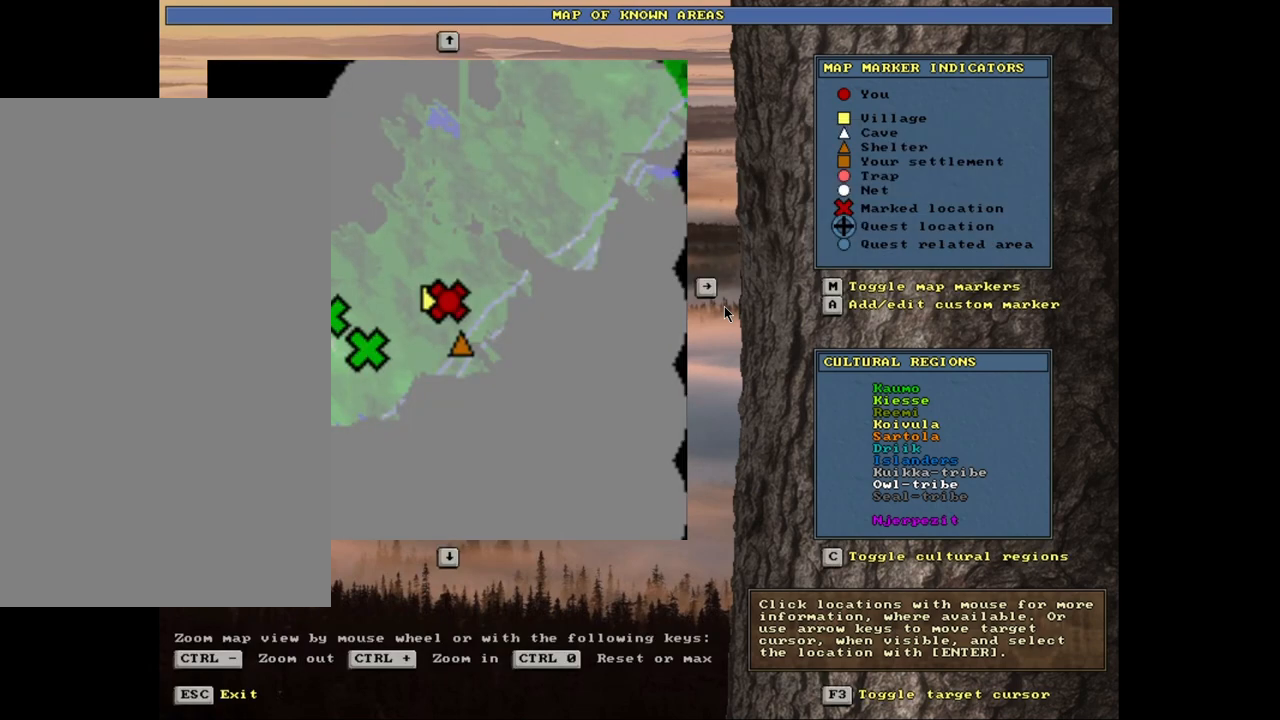
{"keys": [], "mouse": [], "events": [[150, "escape", "down"], [233, "escape", "up"]]}
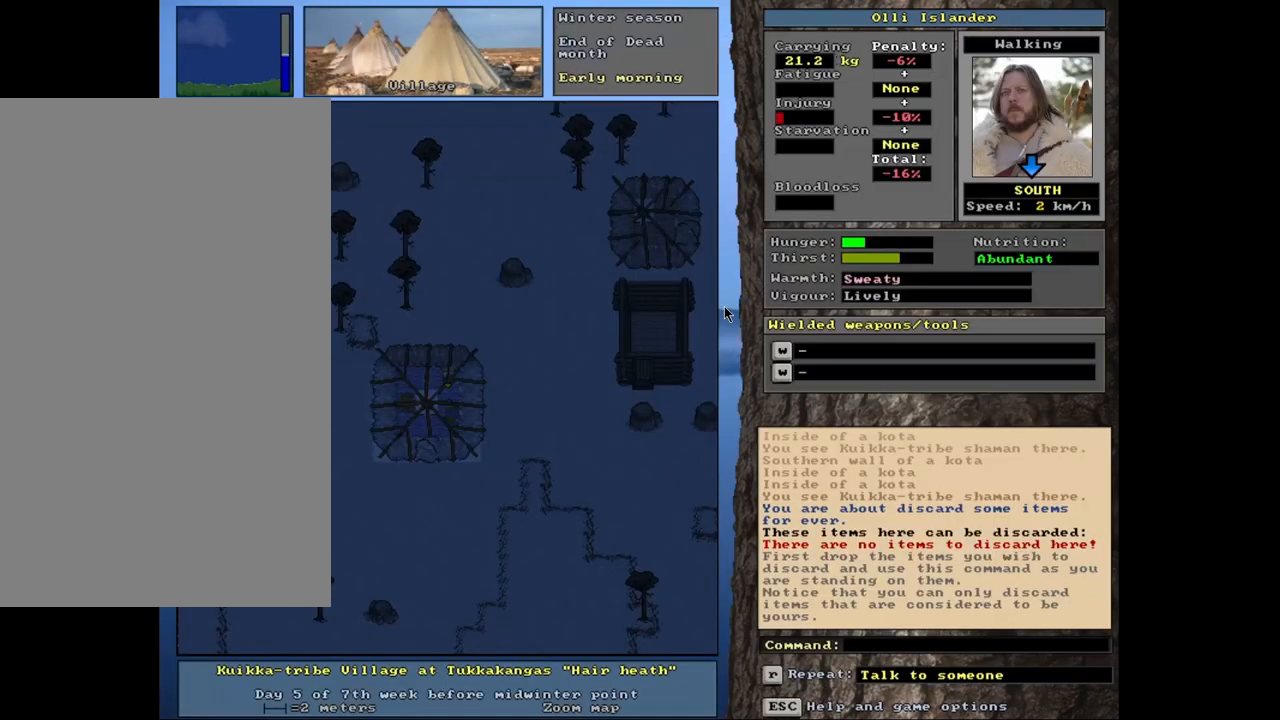
{"keys": [], "mouse": [], "events": []}
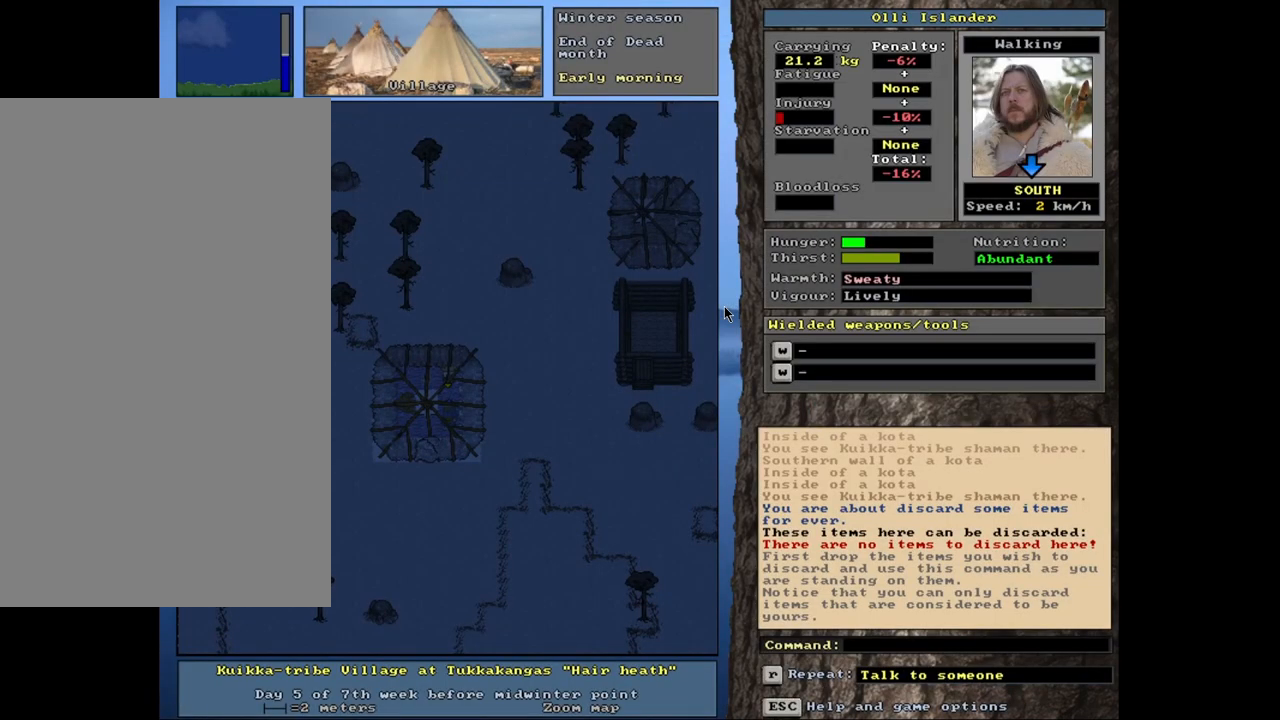
{"keys": [], "mouse": [], "events": []}
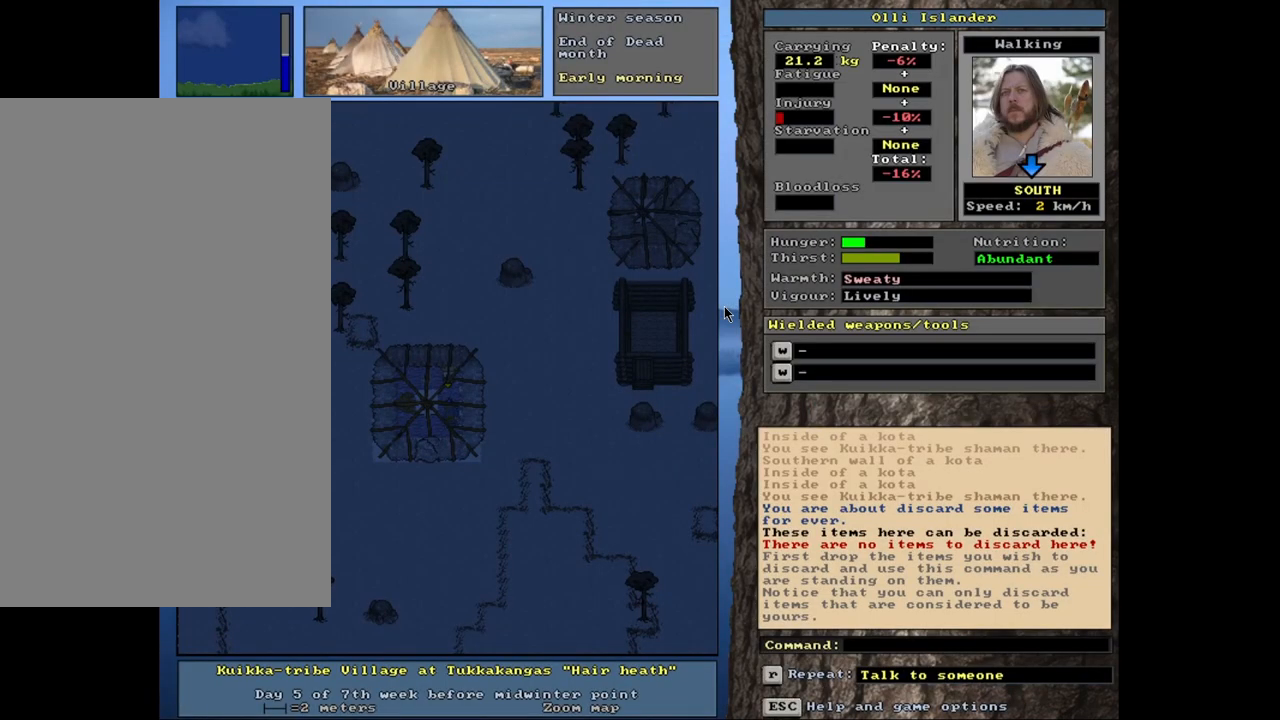
{"keys": [], "mouse": [], "events": [[67, "f3", "down"], [183, "f3", "up"]]}
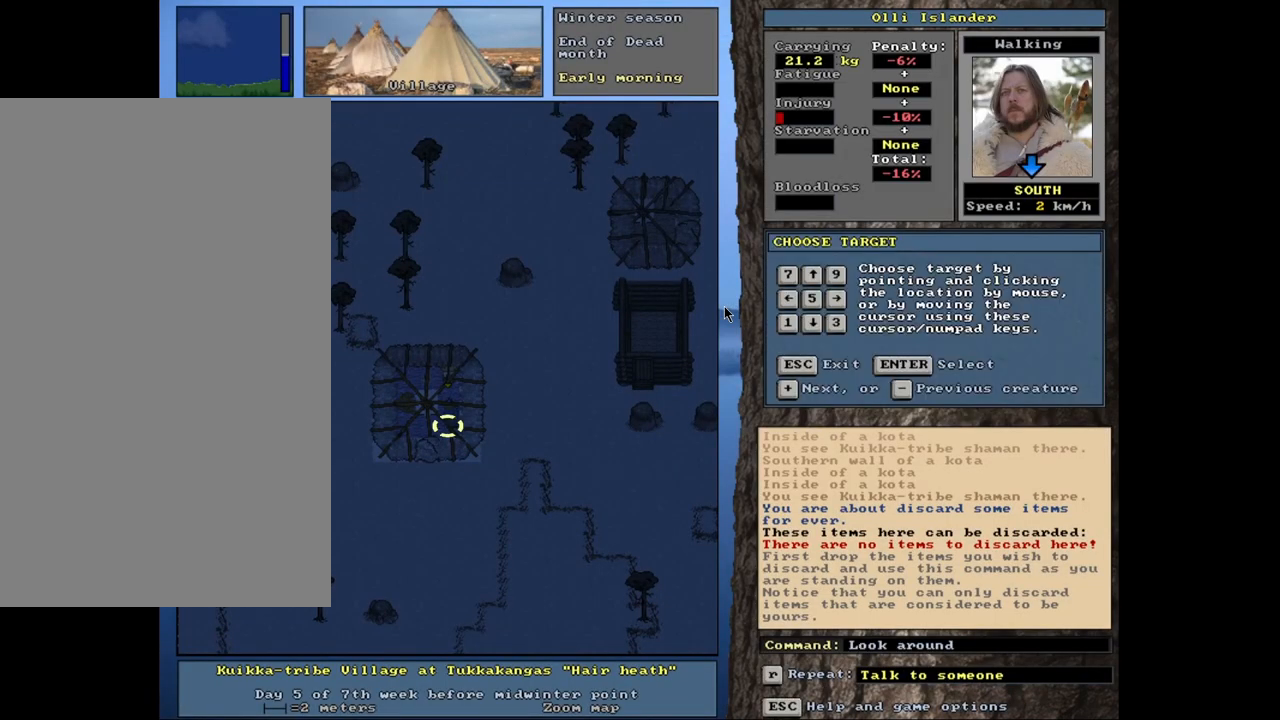
{"keys": [], "mouse": [], "events": []}
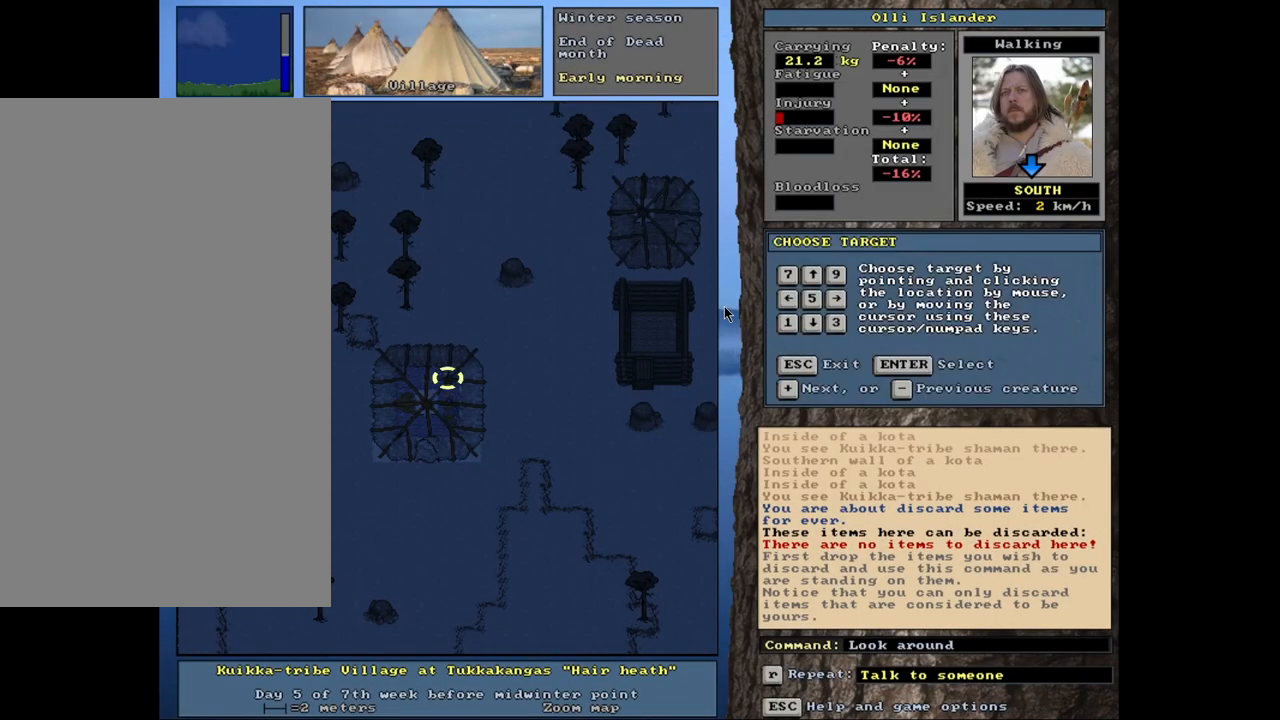
{"keys": [], "mouse": [], "events": []}
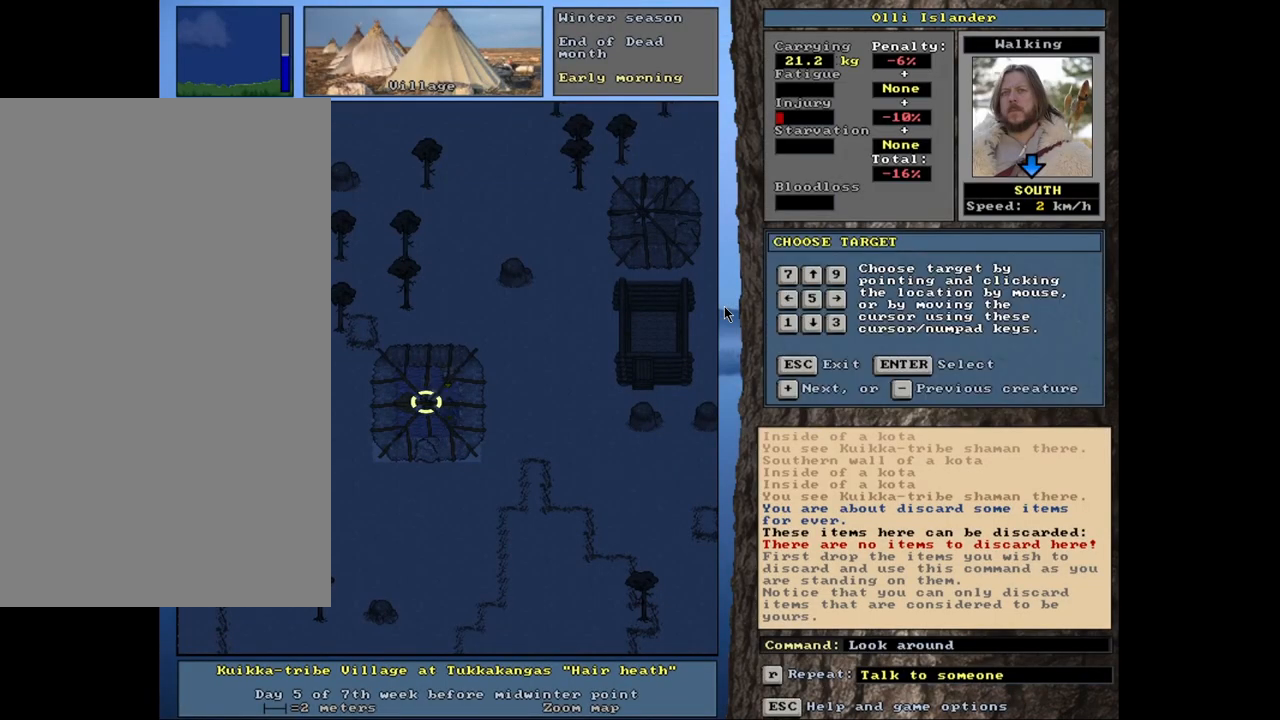
{"keys": [], "mouse": [], "events": []}
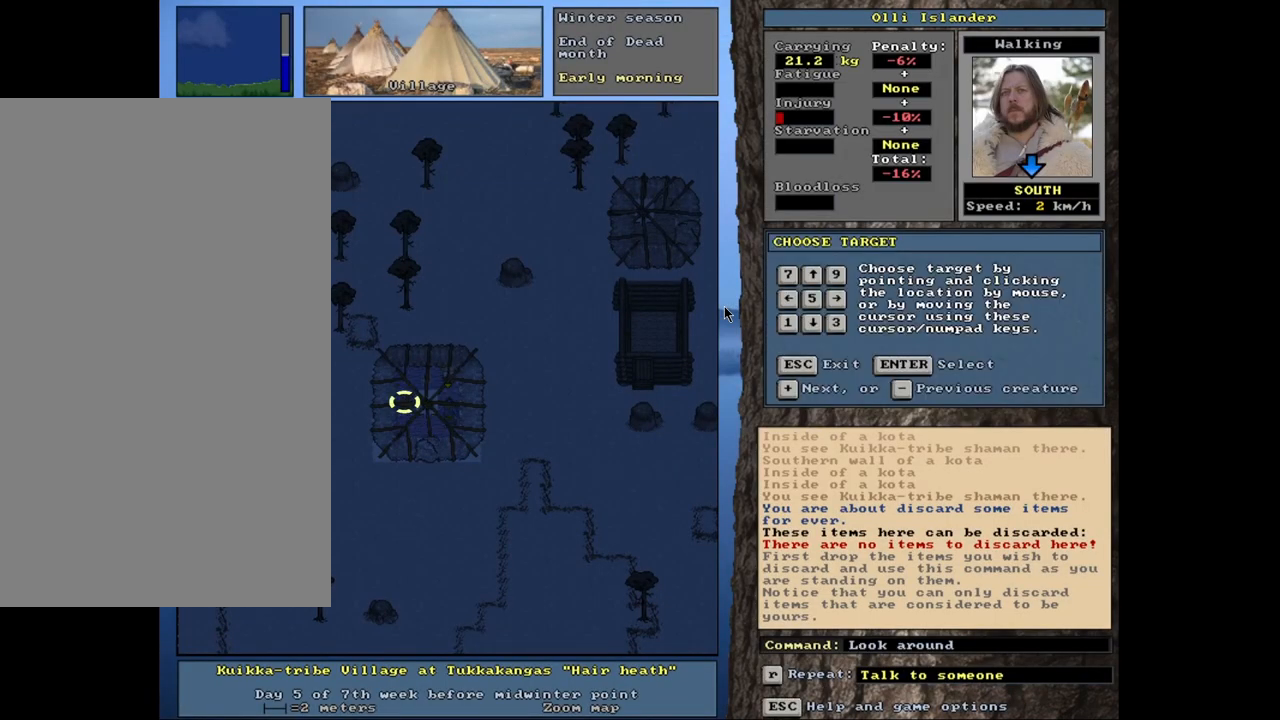
{"keys": [], "mouse": [], "events": []}
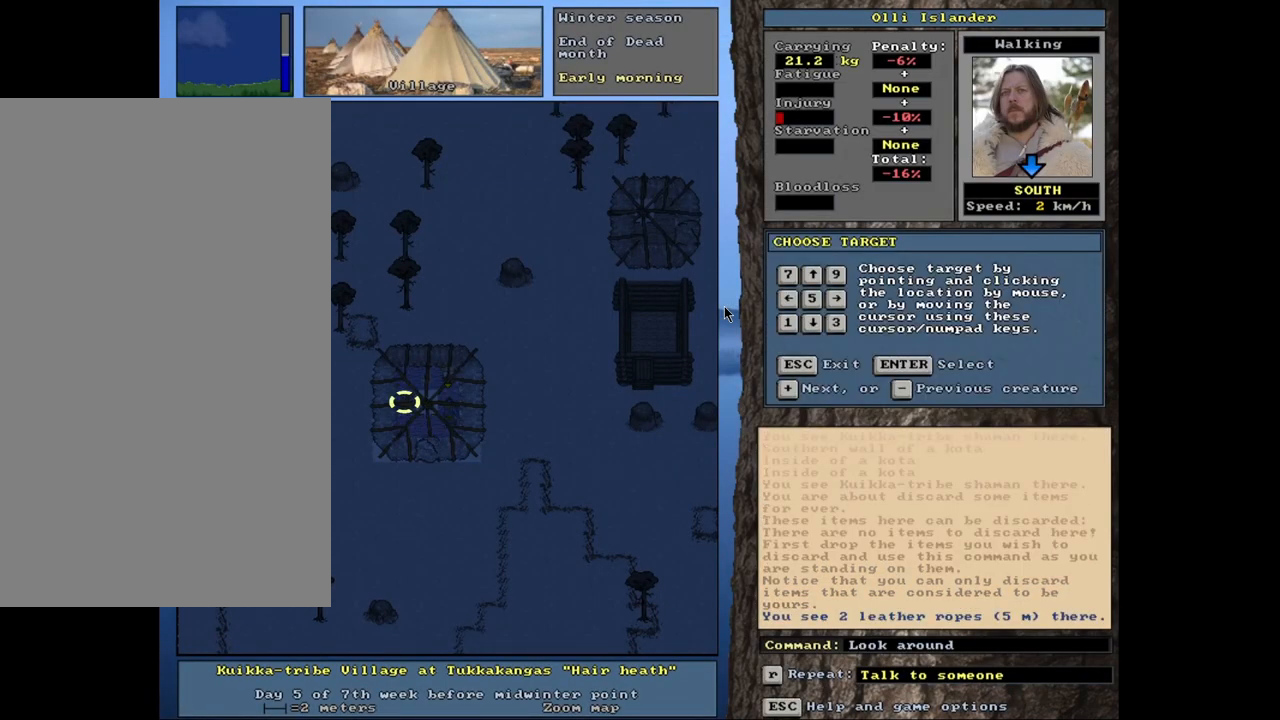
{"keys": [], "mouse": [], "events": []}